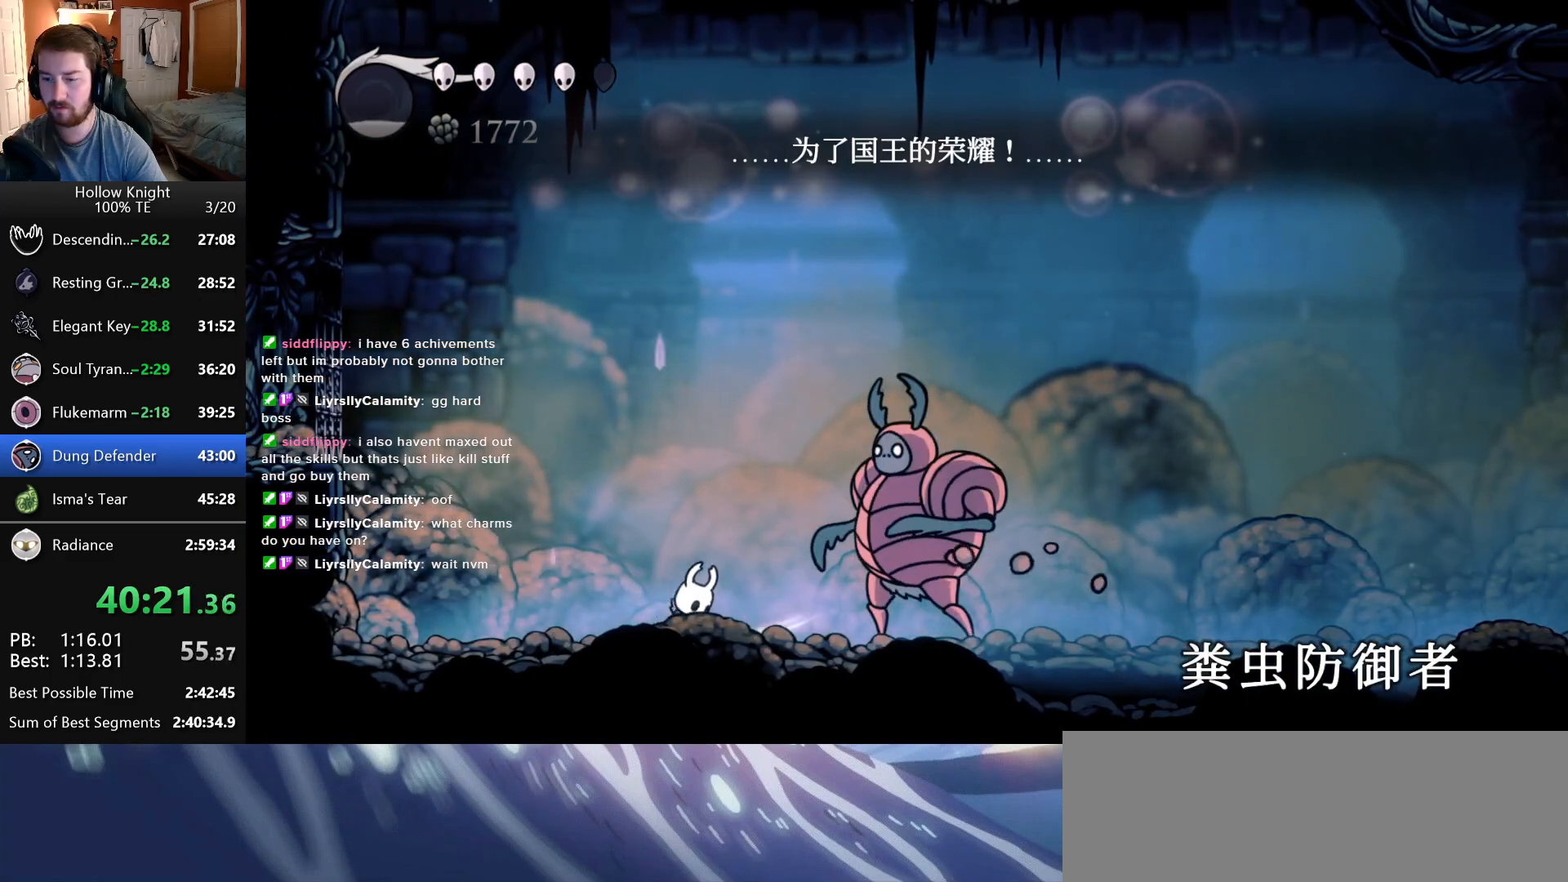
Gameplay with keyboard; each line is a JSON object with the keys held at the frame after it. "events" lists presses ("down") and releases ("up") of "cast", "dash", "down", "dreamnail", "escape", "focus", "inventory", "jump", "left", "nail", "return", "right", "superdash" and "up" between this image and that frame as [ms after this image, input, new state], when the widget could be followed in between. No other keys are recorded. Mouse input is not recorded. Key names are as the overlay labels them; some are game actions (e.g. jump) rather than physical keys.
{"keys": ["nail", "right"], "events": [[83, "dash", "up"], [300, "right", "down"], [466, "nail", "down"]]}
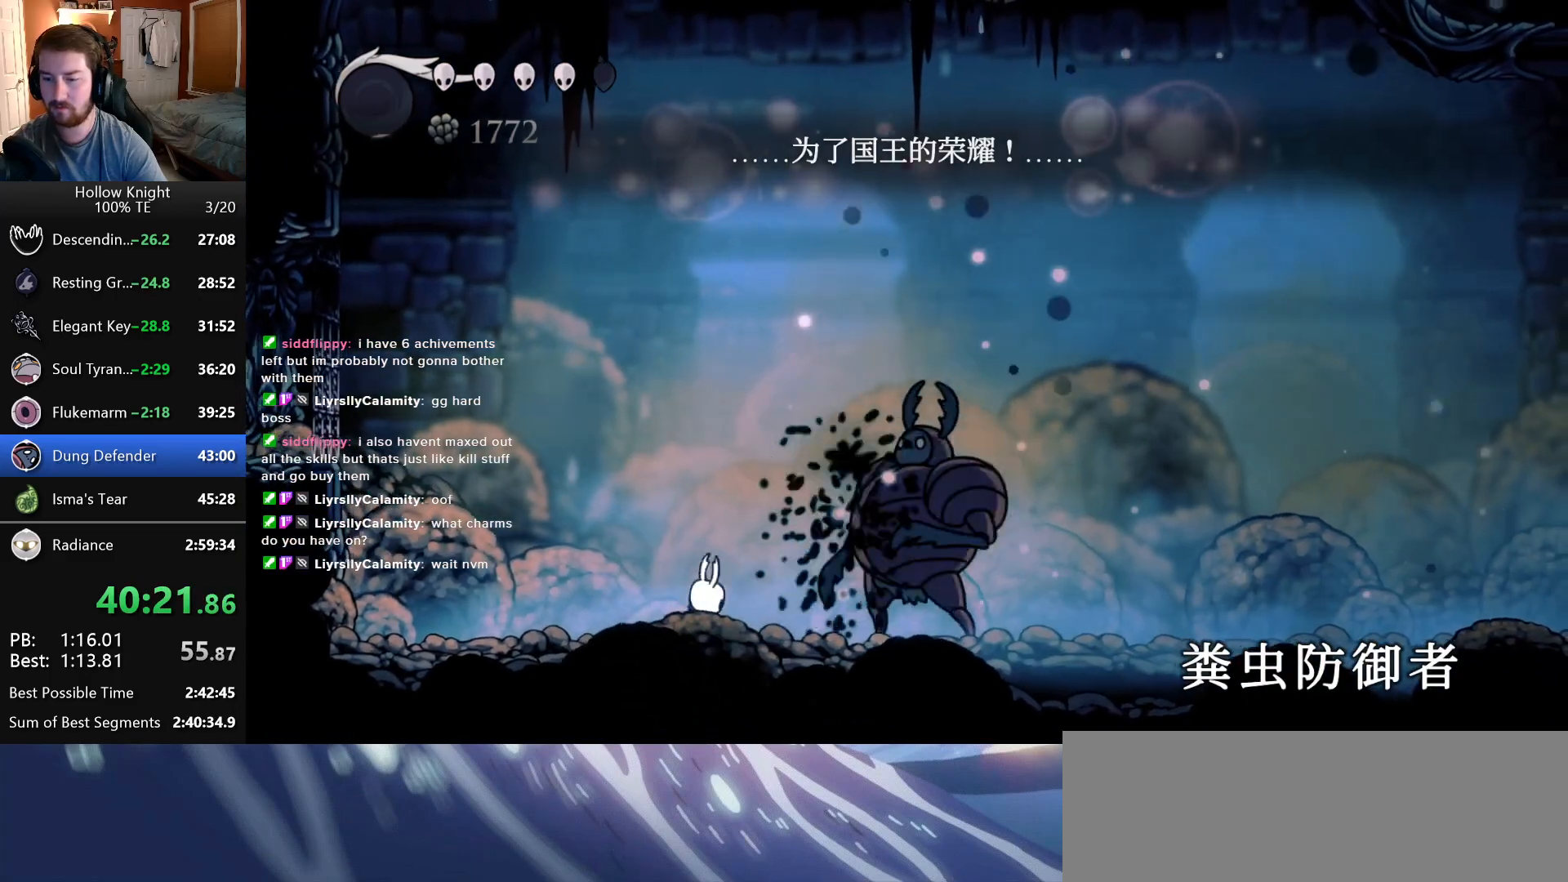
{"keys": [], "events": [[66, "nail", "up"], [83, "right", "up"], [316, "right", "down"], [466, "right", "up"]]}
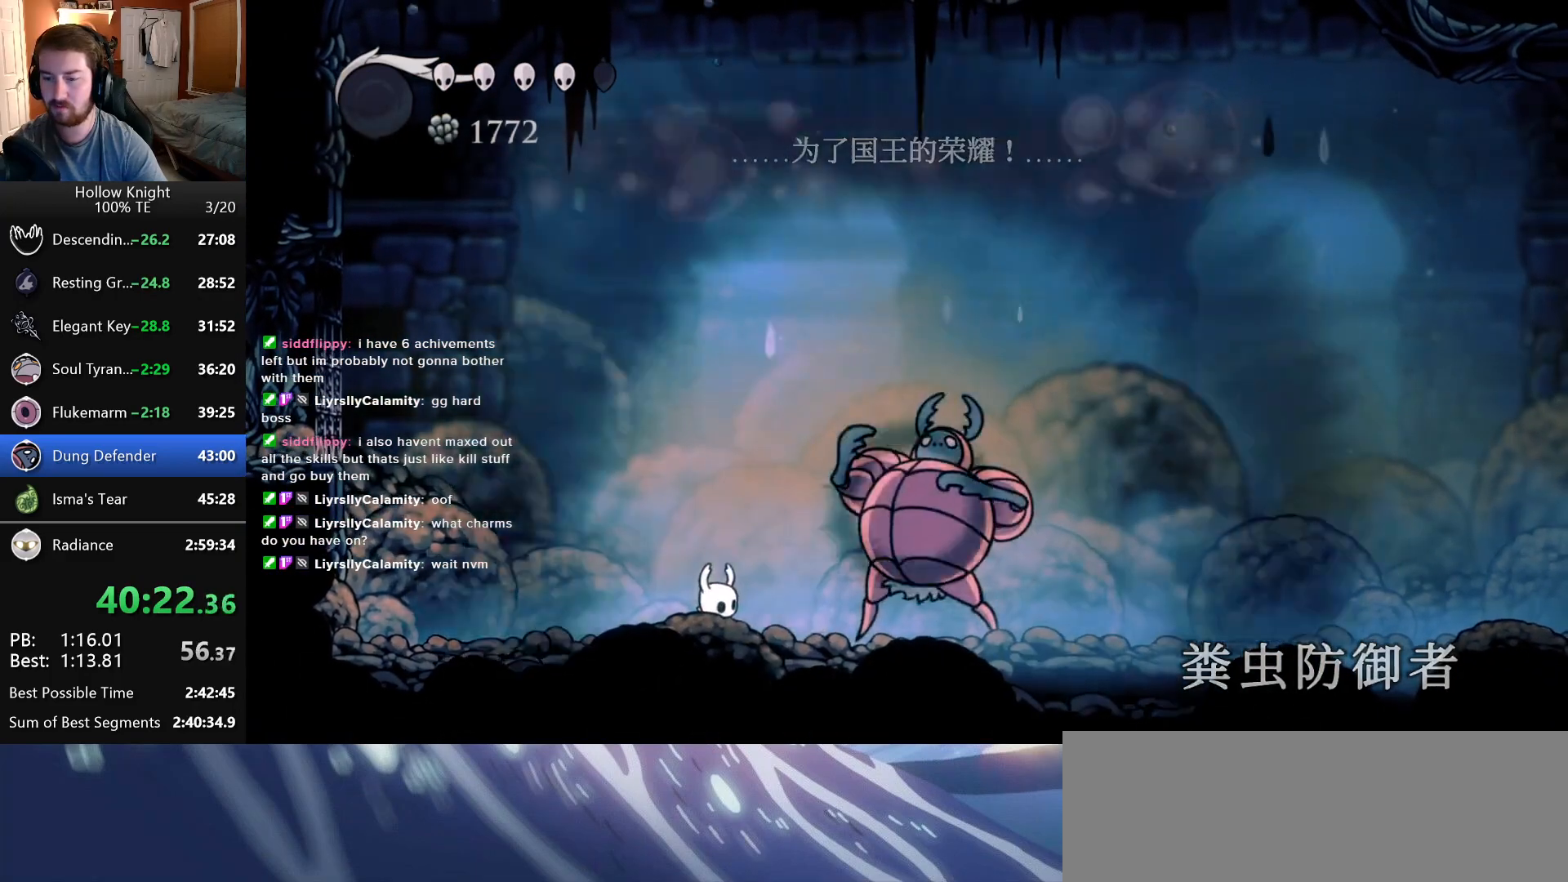
{"keys": [], "events": []}
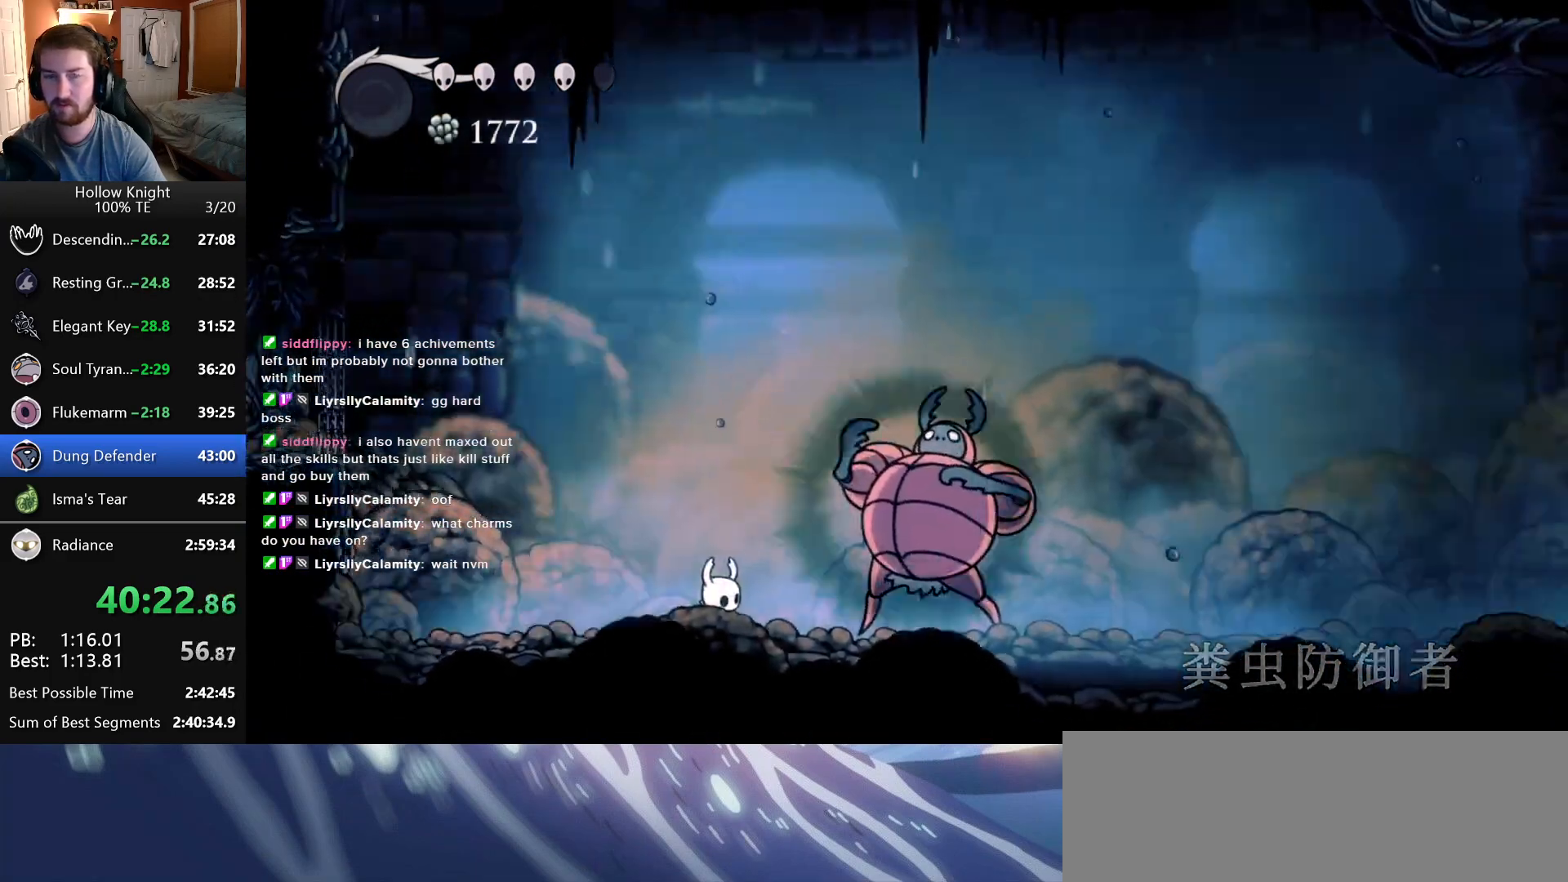
{"keys": [], "events": []}
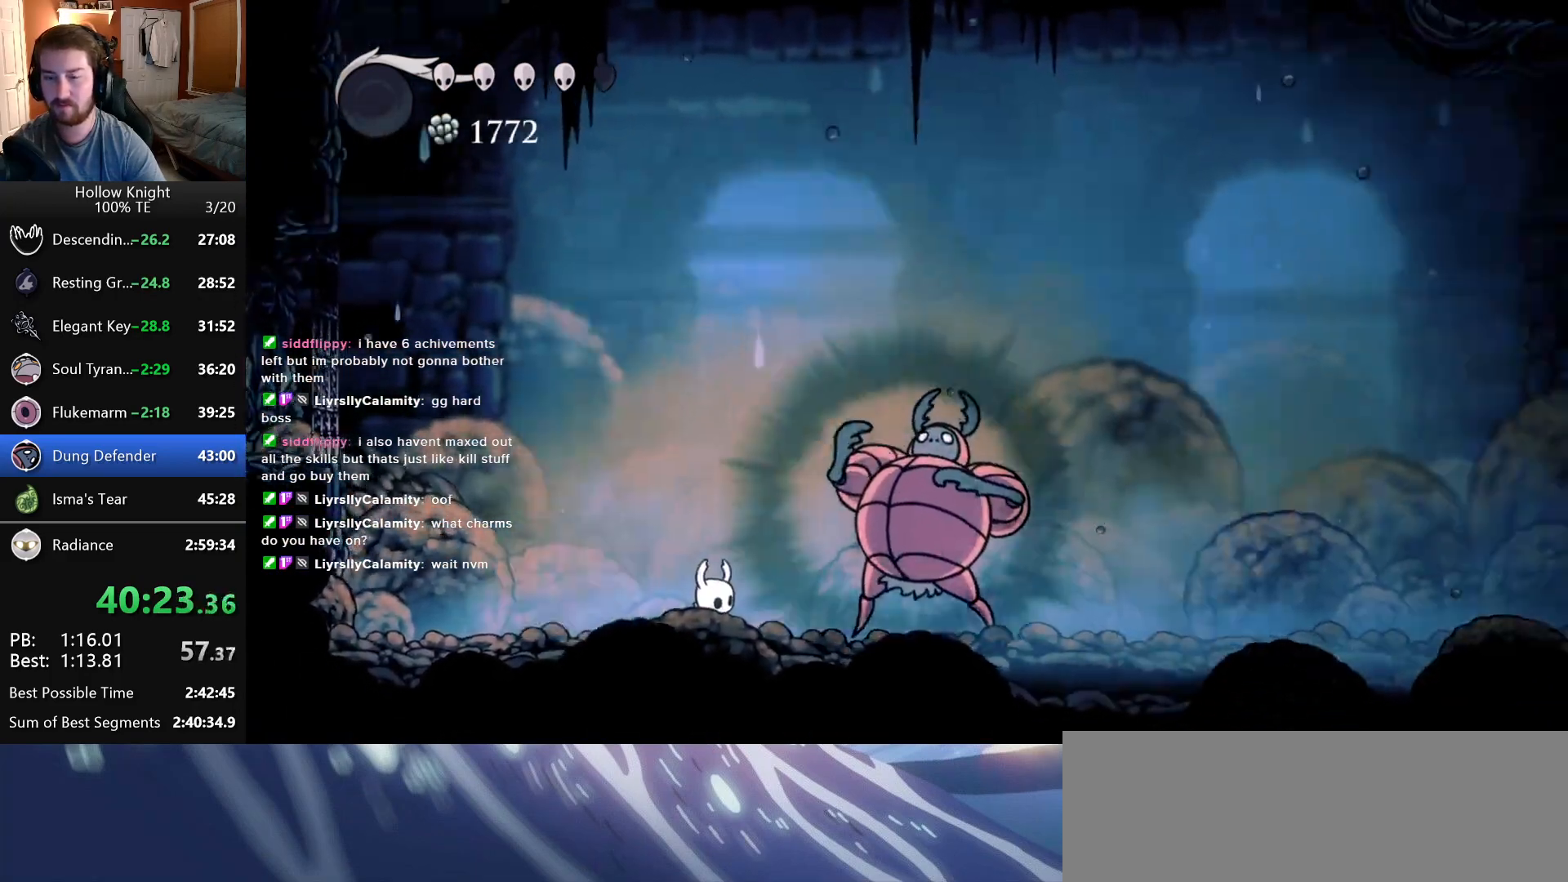
{"keys": [], "events": []}
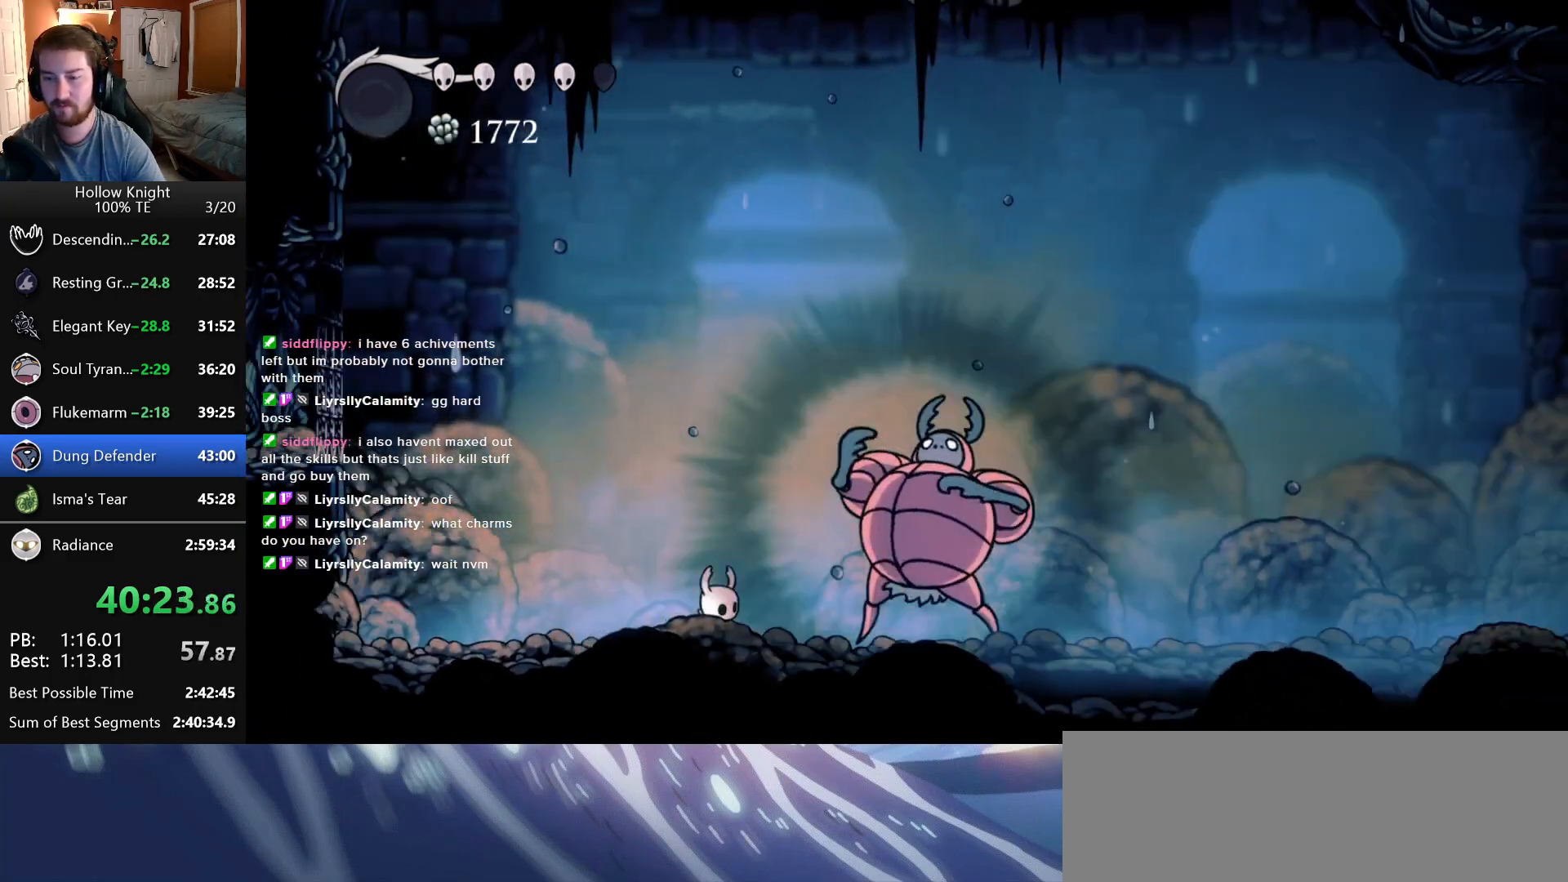
{"keys": ["nail"], "events": [[350, "right", "down"], [400, "nail", "down"], [483, "right", "up"]]}
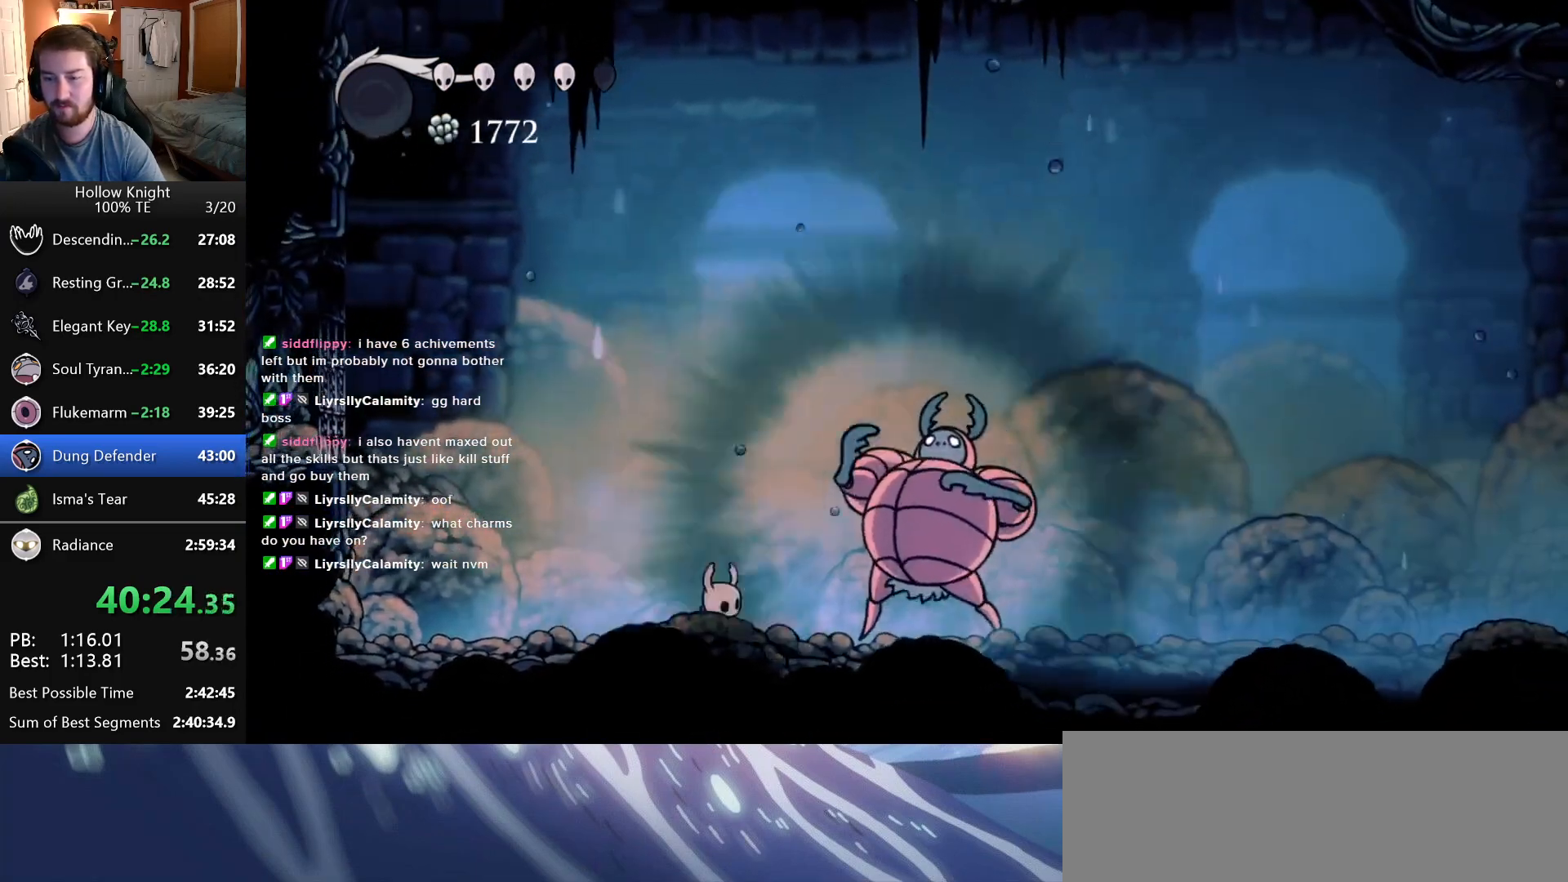
{"keys": [], "events": [[50, "nail", "up"]]}
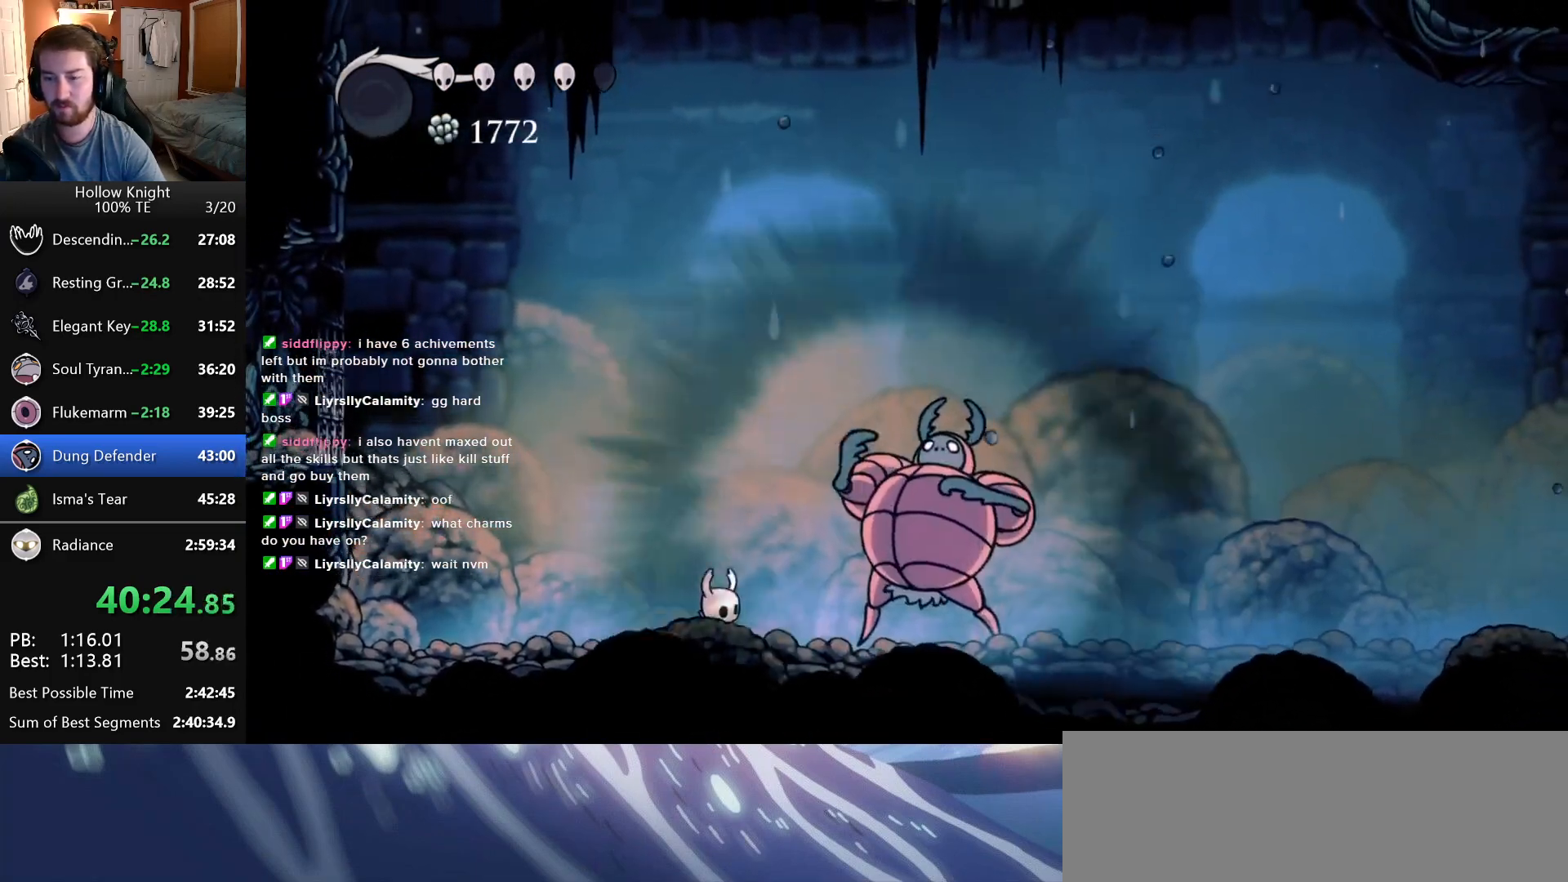
{"keys": ["left"], "events": [[266, "nail", "down"], [316, "right", "down"], [350, "right", "up"], [416, "nail", "up"], [466, "left", "down"]]}